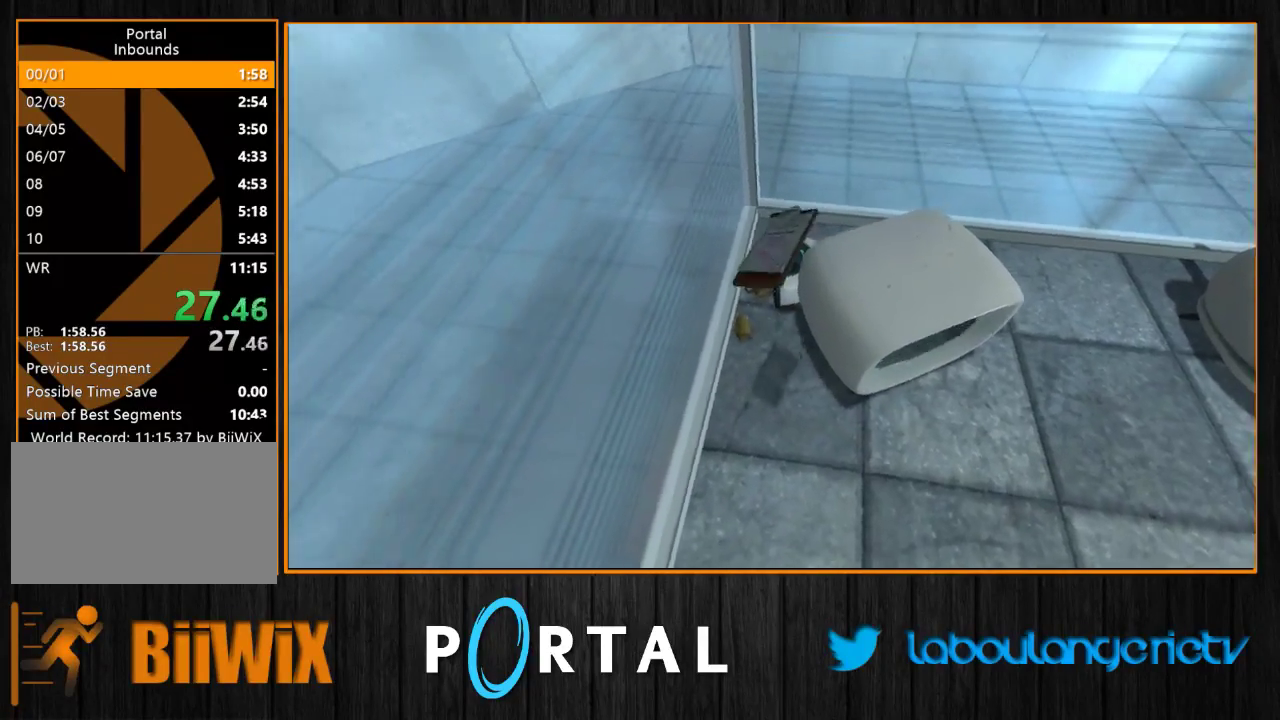
Gameplay with keyboard and mouse; each line is a JSON object with the keys and mouse buttons held at the frame after it. "events" lists presses ("down") and releases ("up") of "1", "2", "3", "4", "5", "a", "alt", "c", "caps_lock", "ctrl", "d", "e", "escape", "f", "g", "h", "q", "r", "s", "shift", "space", "t", "tab", "v", "w", "x", "z", "mouse_left", "mouse_wheel", "mouse_right", "mouse_mb4" and "mouse_mb5" between this image and that frame as [ms after this image, input, new state], when the widget could be followed in between. "mouse_left", "mouse_wheel", "mouse_right", "mouse_mb4", "mouse_mb5" = the "left", "wheel", "right", "mb4", "mb5" buttons of the "mouse" list. No other keys are recorded. "wheel" means that the mouse wheel is clicked or scrolled. Mouse movement is not recorded.
{"keys": ["d", "s", "tab"], "mouse": [], "events": [[217, "d", "down"], [483, "tab", "down"]]}
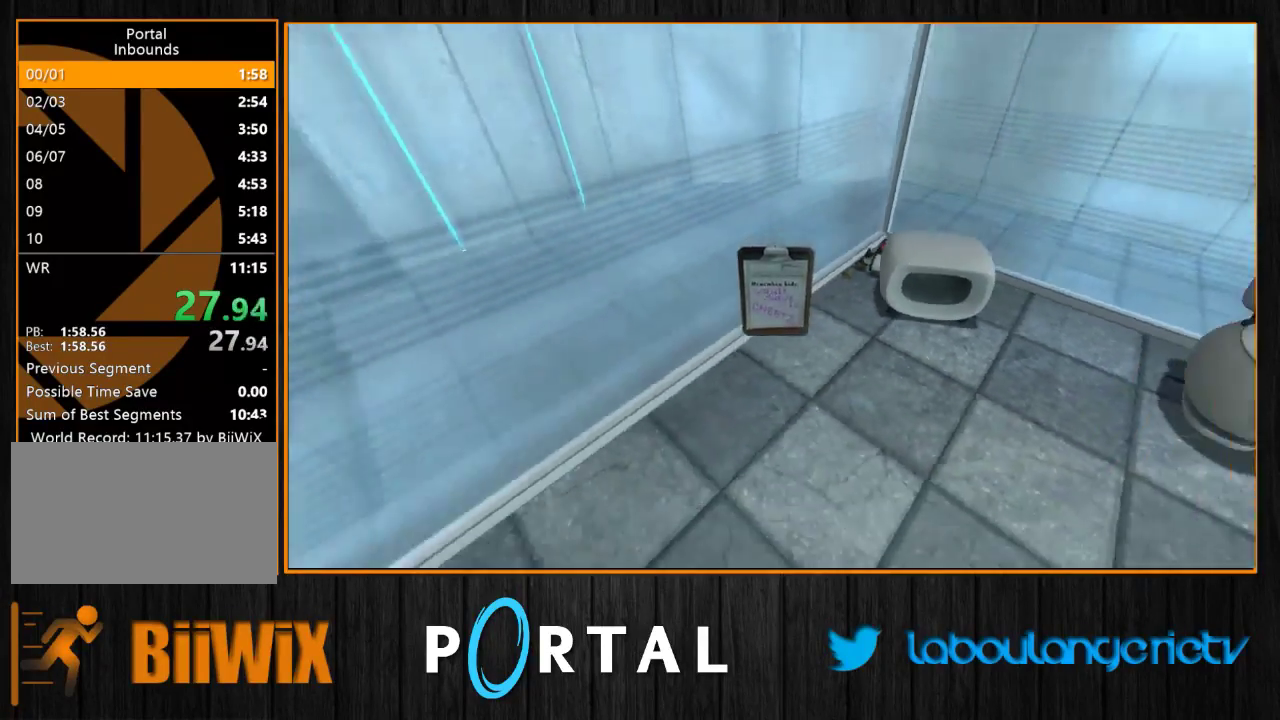
{"keys": ["d", "s"], "mouse": [], "events": [[17, "s", "up"], [367, "s", "down"], [467, "tab", "up"]]}
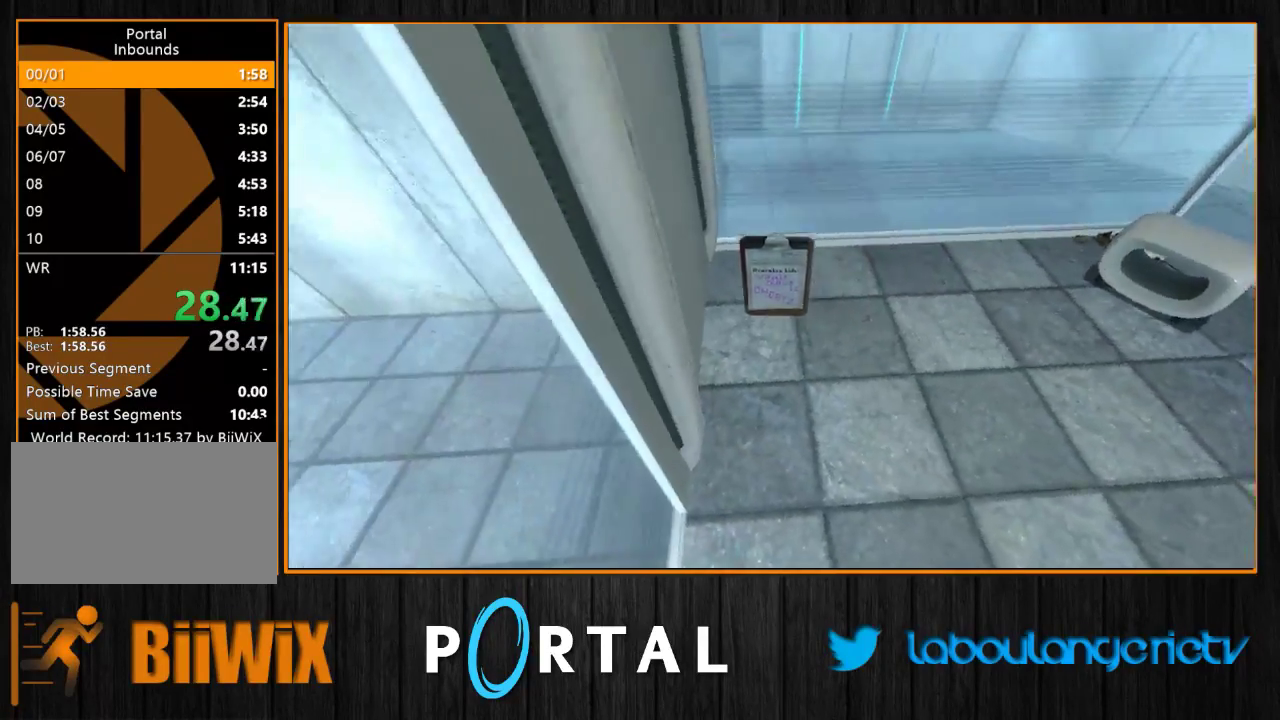
{"keys": ["s", "tab"], "mouse": [], "events": [[350, "d", "up"], [433, "tab", "down"]]}
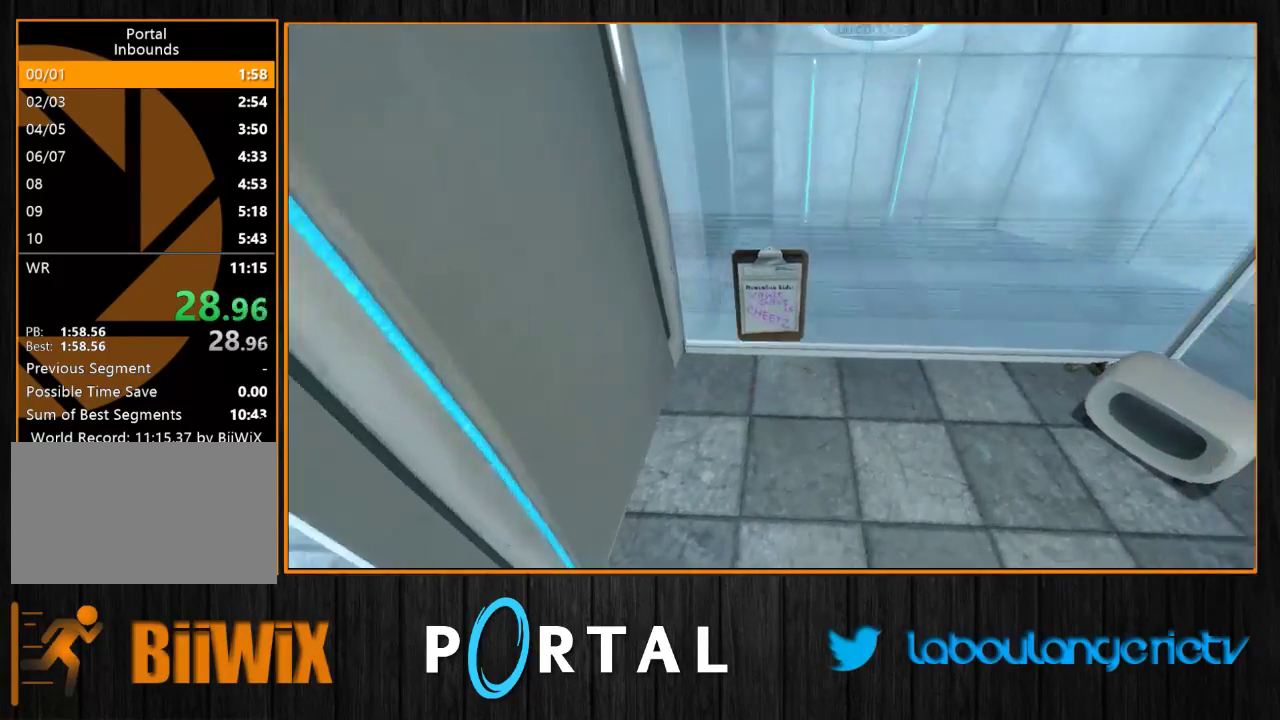
{"keys": ["s", "tab"], "mouse": [], "events": [[183, "tab", "up"], [483, "tab", "down"]]}
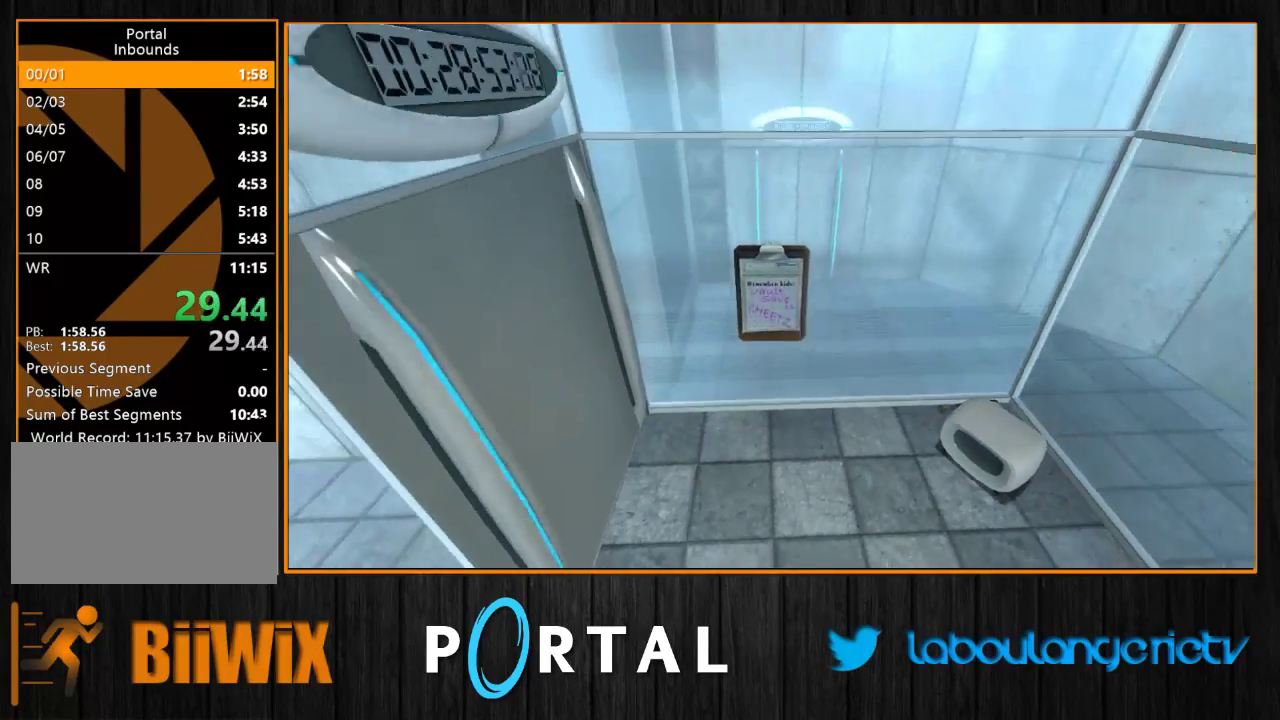
{"keys": ["q", "s"], "mouse": [], "events": [[217, "tab", "up"], [383, "q", "down"]]}
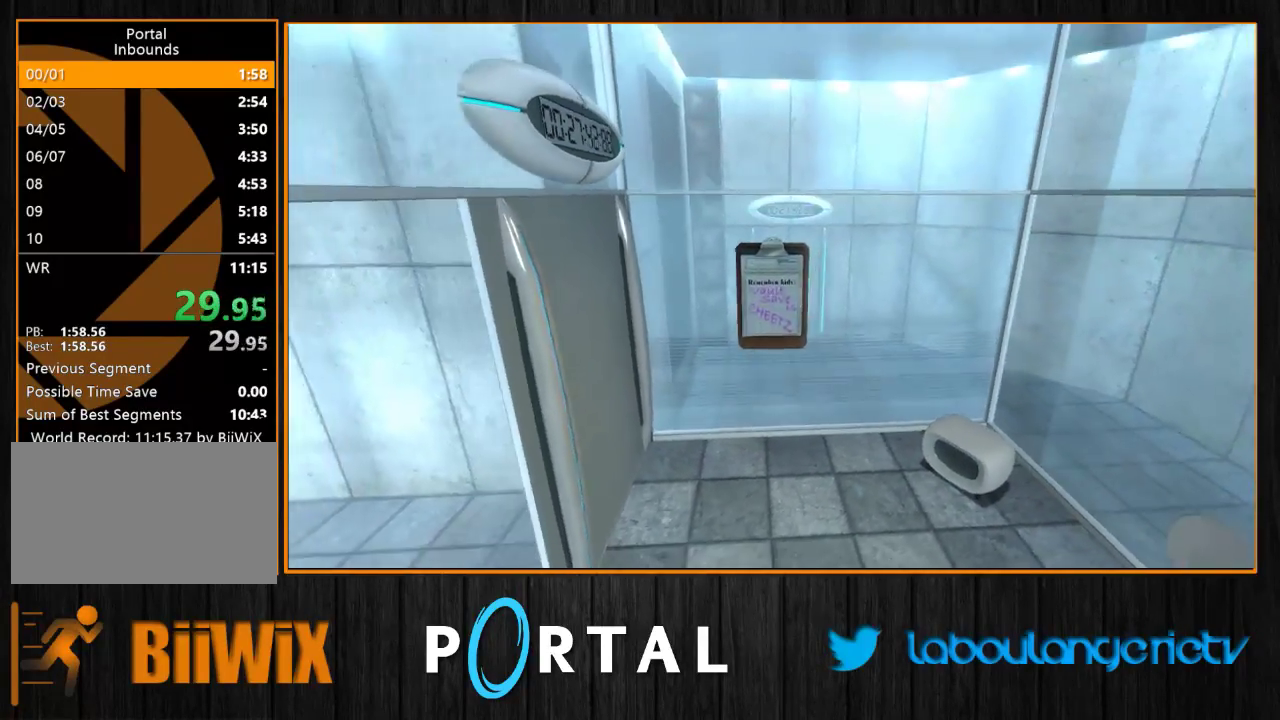
{"keys": [], "mouse": [], "events": [[33, "q", "up"], [50, "s", "up"], [267, "d", "down"], [367, "d", "up"]]}
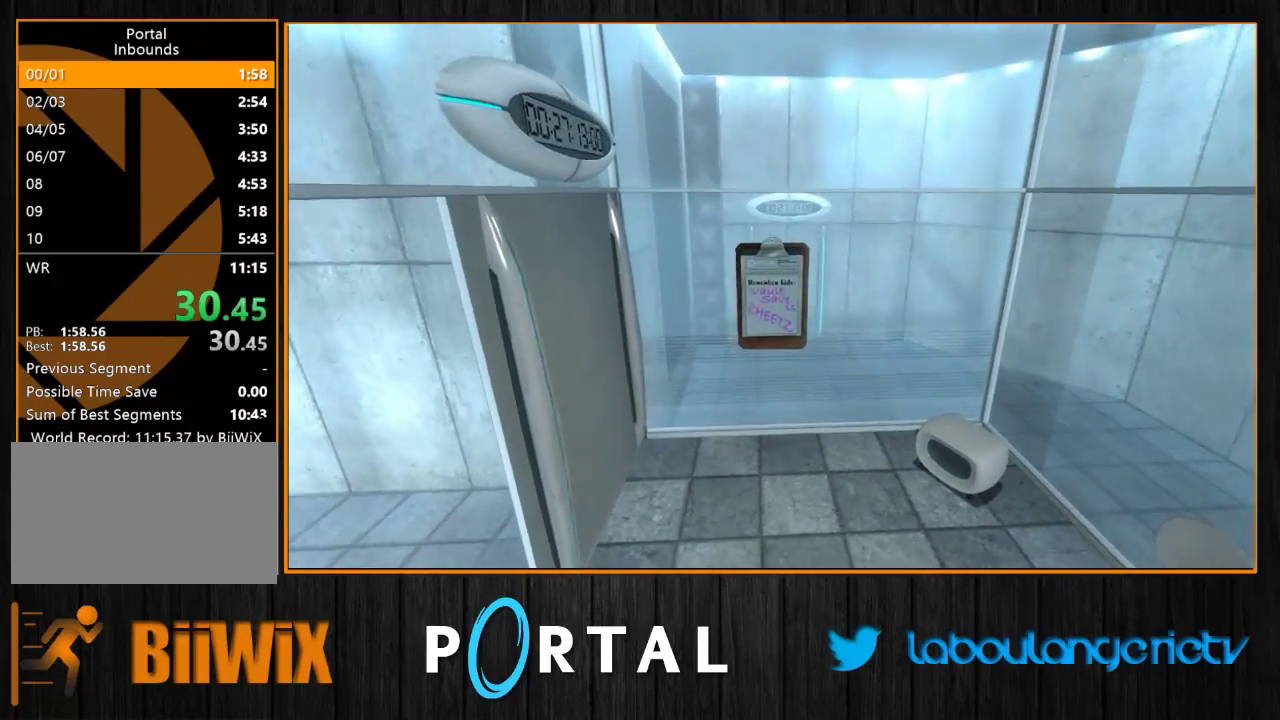
{"keys": [], "mouse": [], "events": [[17, "q", "down"], [100, "q", "up"]]}
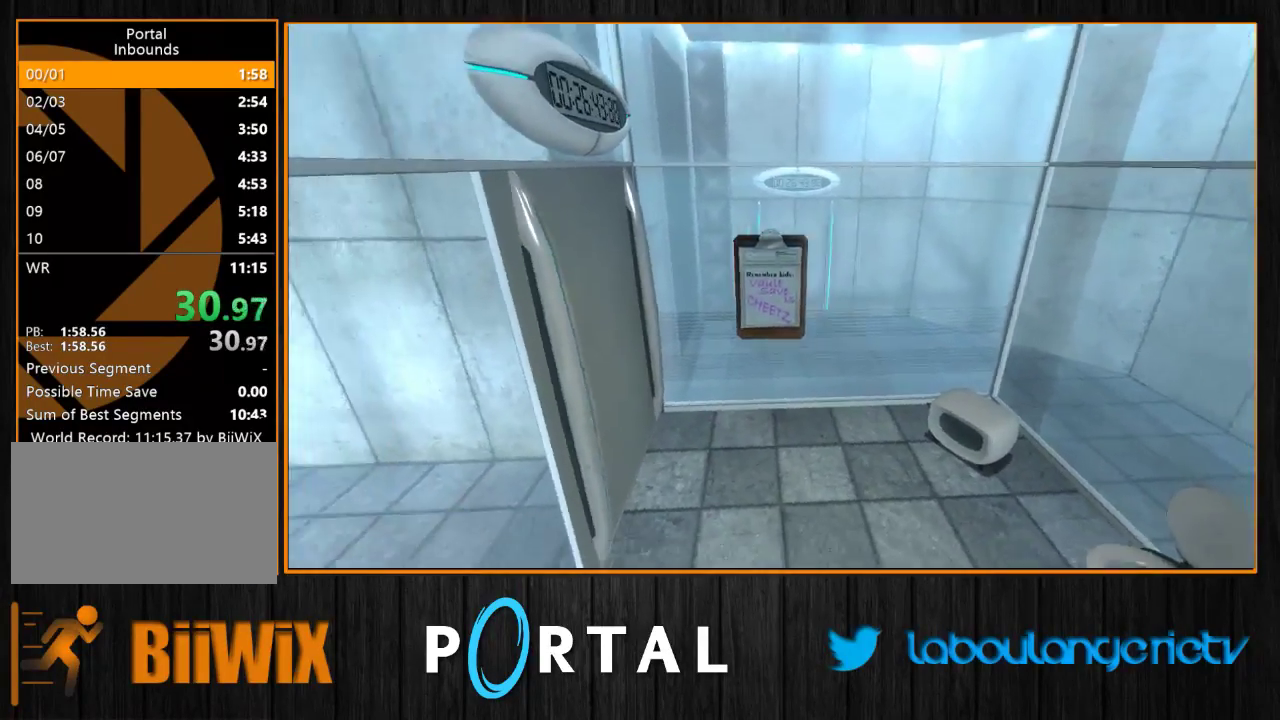
{"keys": ["z"], "mouse": [], "events": [[467, "z", "down"]]}
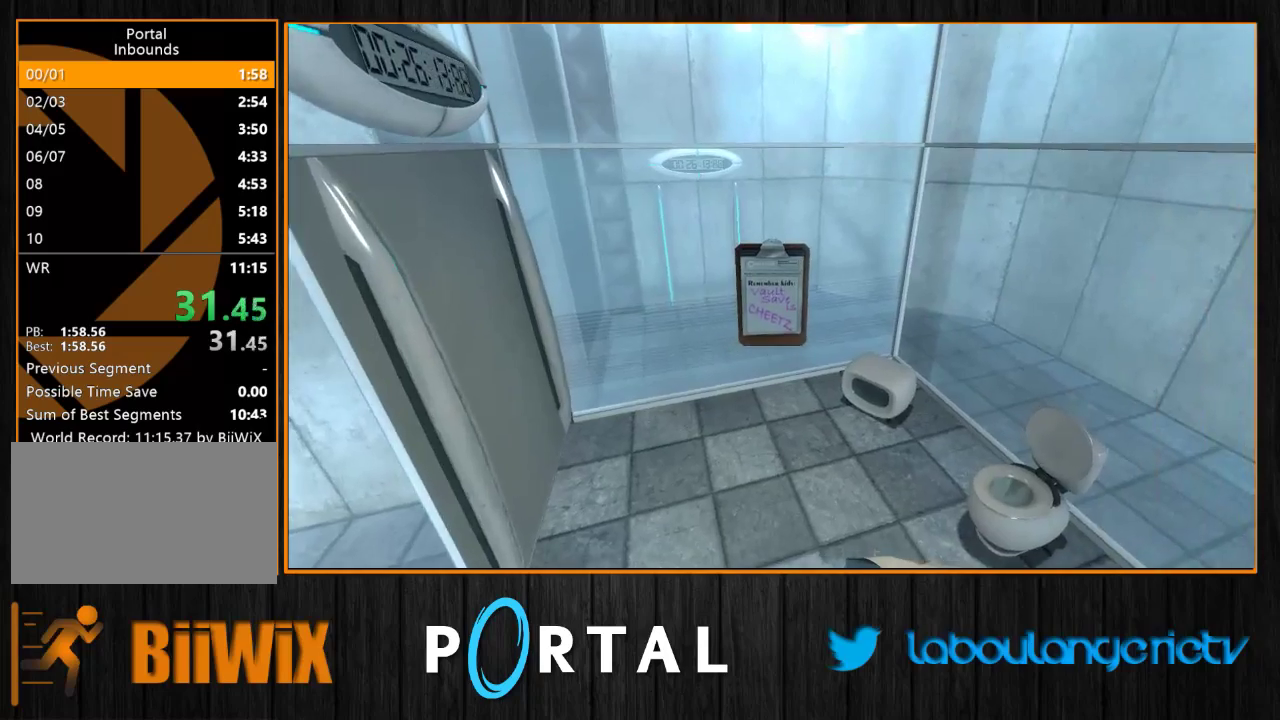
{"keys": [], "mouse": [], "events": [[67, "z", "up"]]}
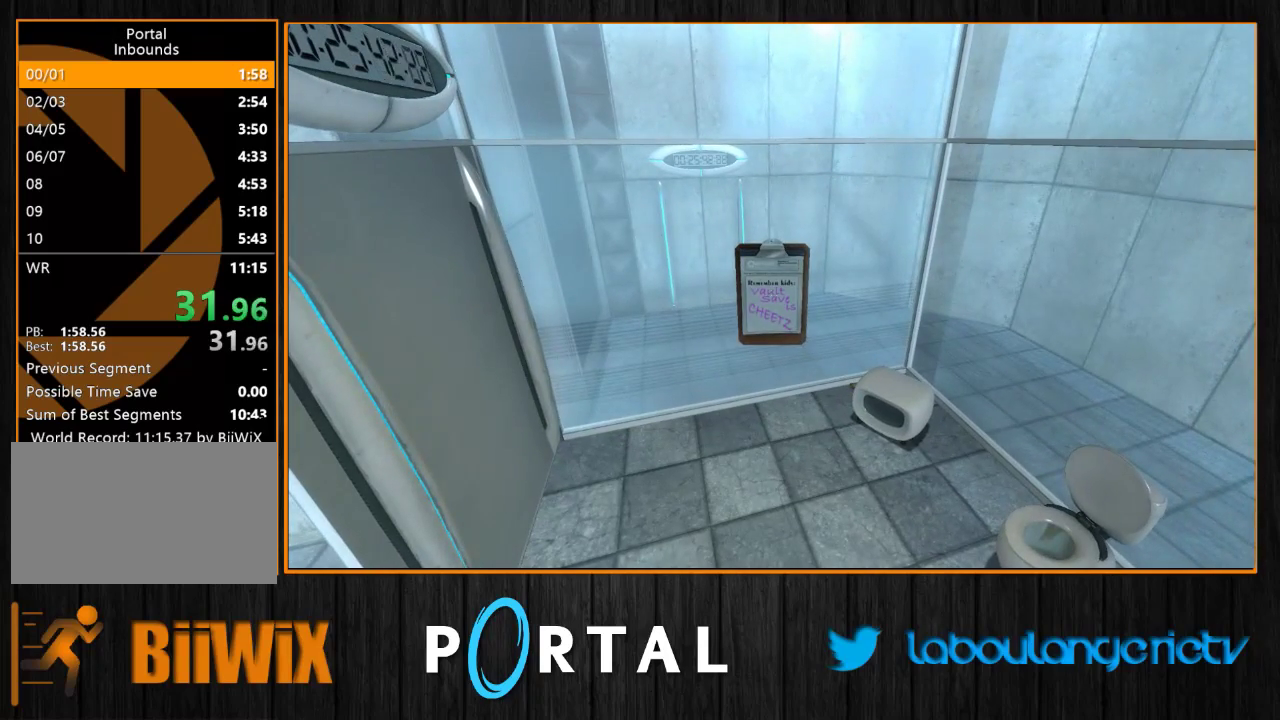
{"keys": [], "mouse": [], "events": []}
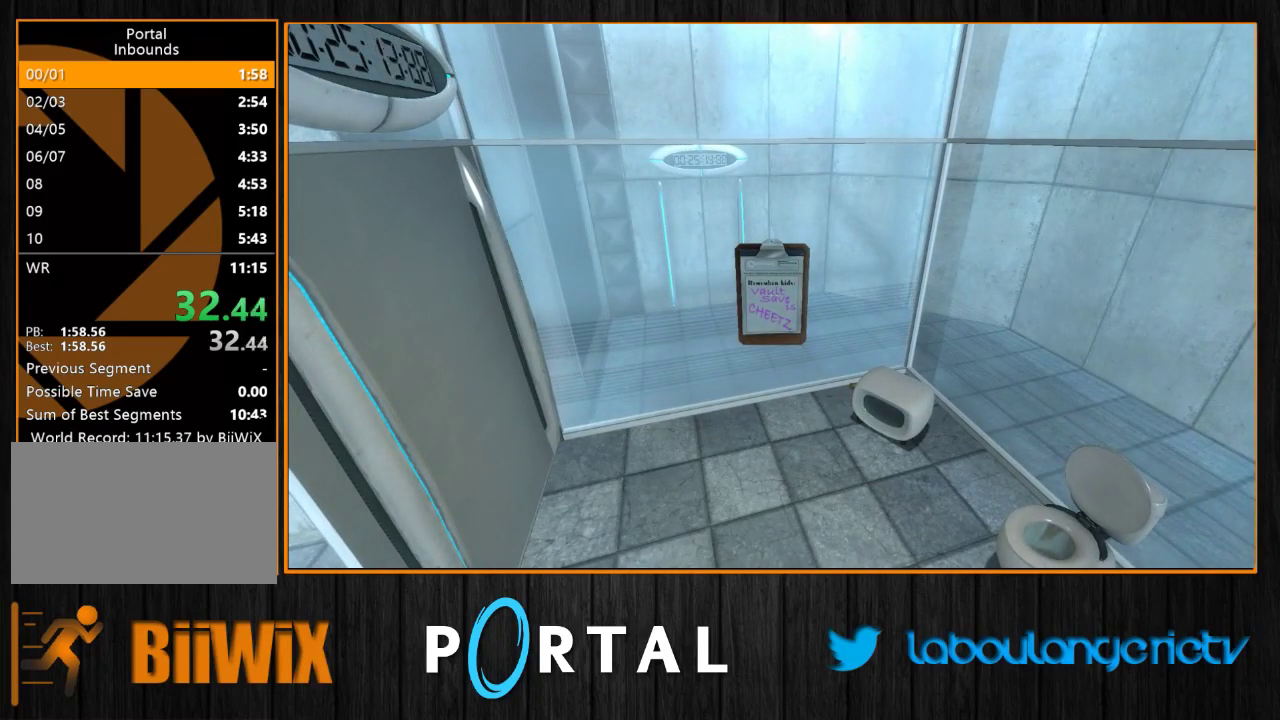
{"keys": [], "mouse": [], "events": []}
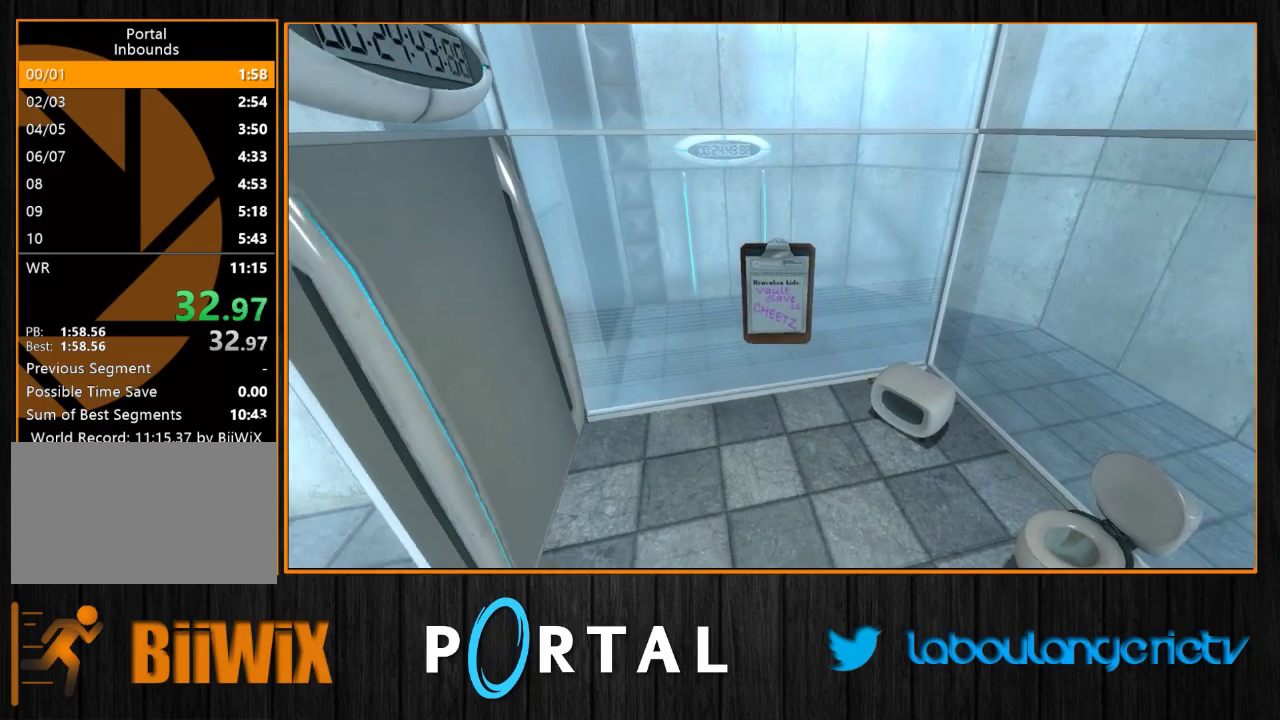
{"keys": ["d"], "mouse": [], "events": [[133, "z", "down"], [450, "z", "up"], [500, "d", "down"]]}
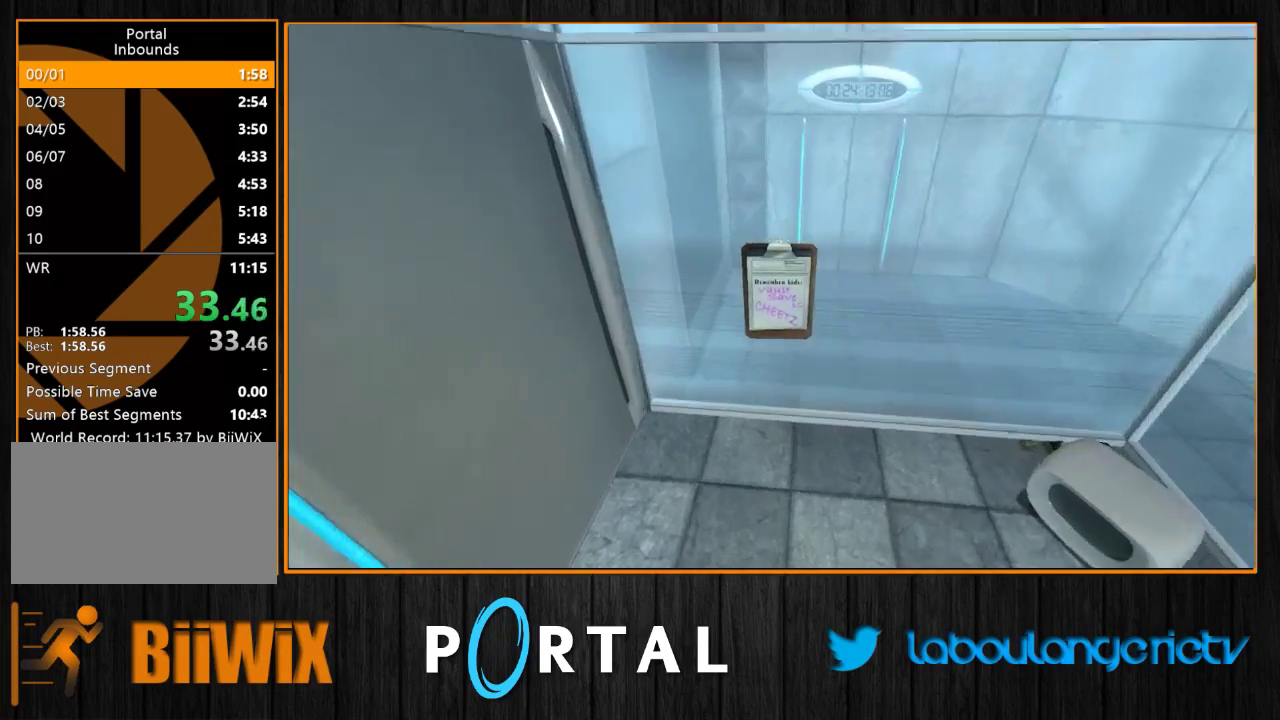
{"keys": [], "mouse": [], "events": [[267, "s", "down"], [283, "d", "up"], [350, "q", "down"], [500, "q", "up"], [500, "s", "up"]]}
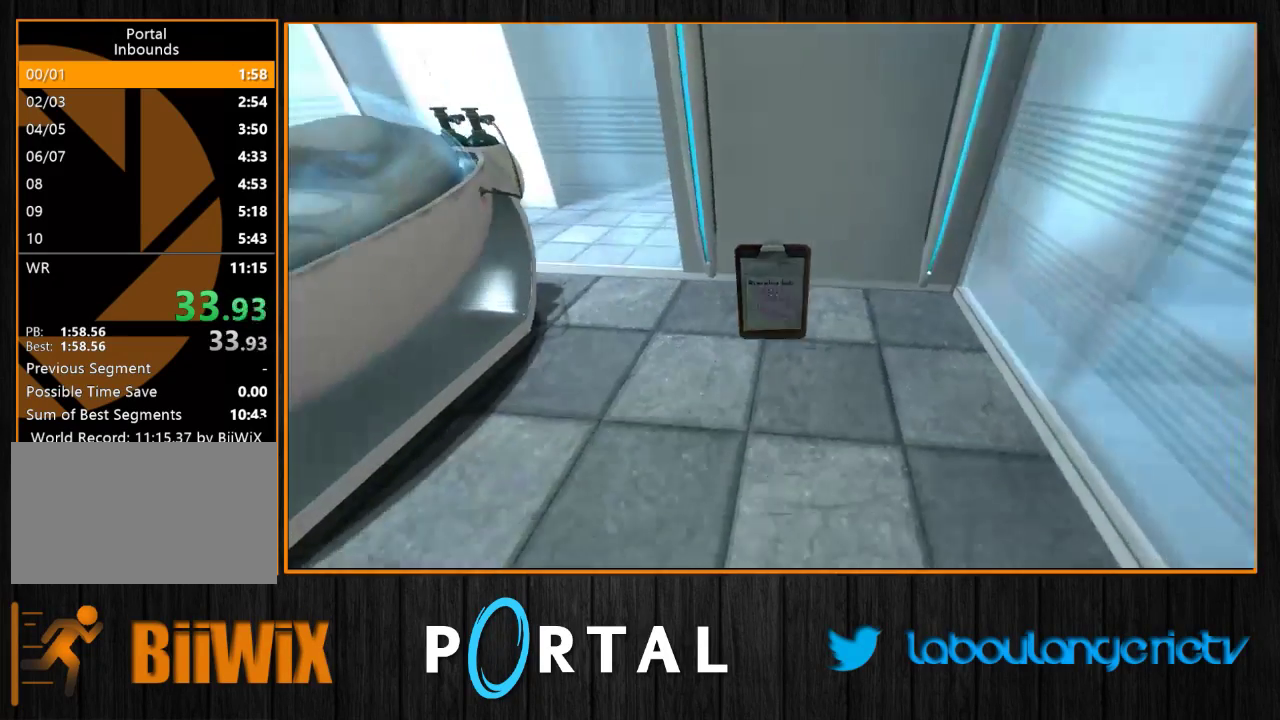
{"keys": ["z"], "mouse": [], "events": [[467, "z", "down"]]}
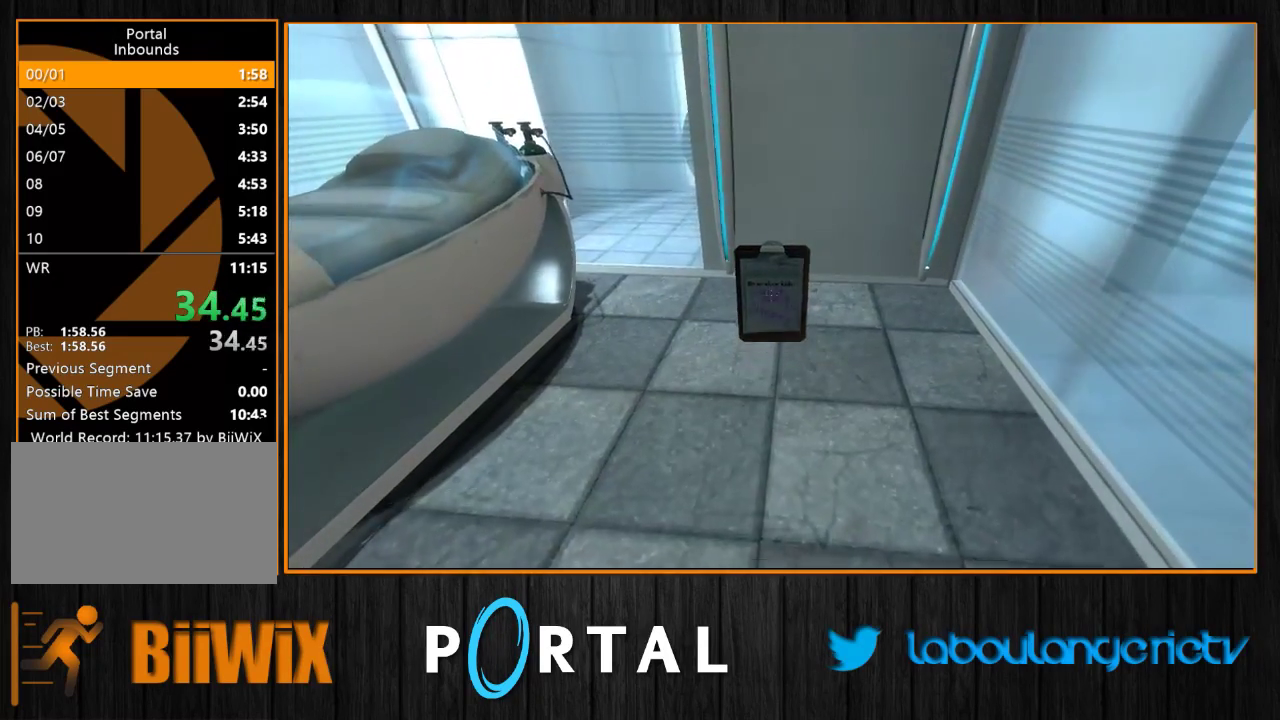
{"keys": ["s"], "mouse": [], "events": [[117, "z", "up"], [367, "s", "down"]]}
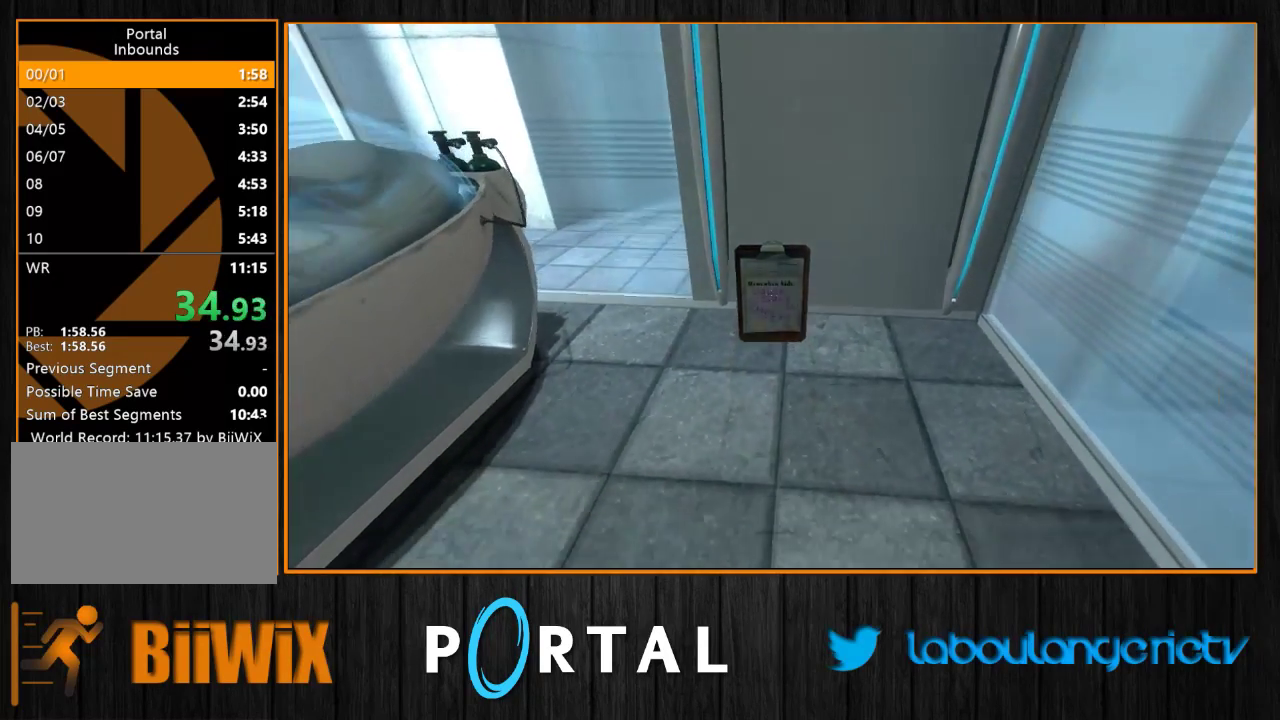
{"keys": [], "mouse": [], "events": [[33, "s", "up"]]}
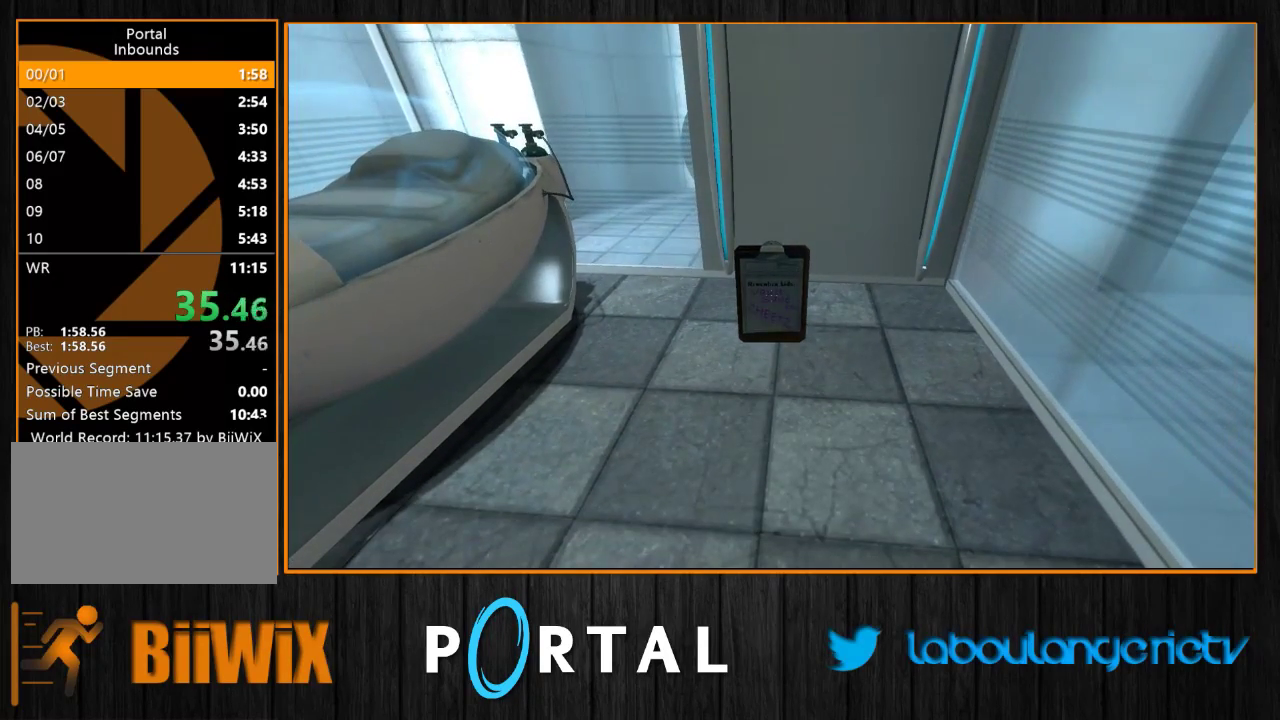
{"keys": [], "mouse": [], "events": []}
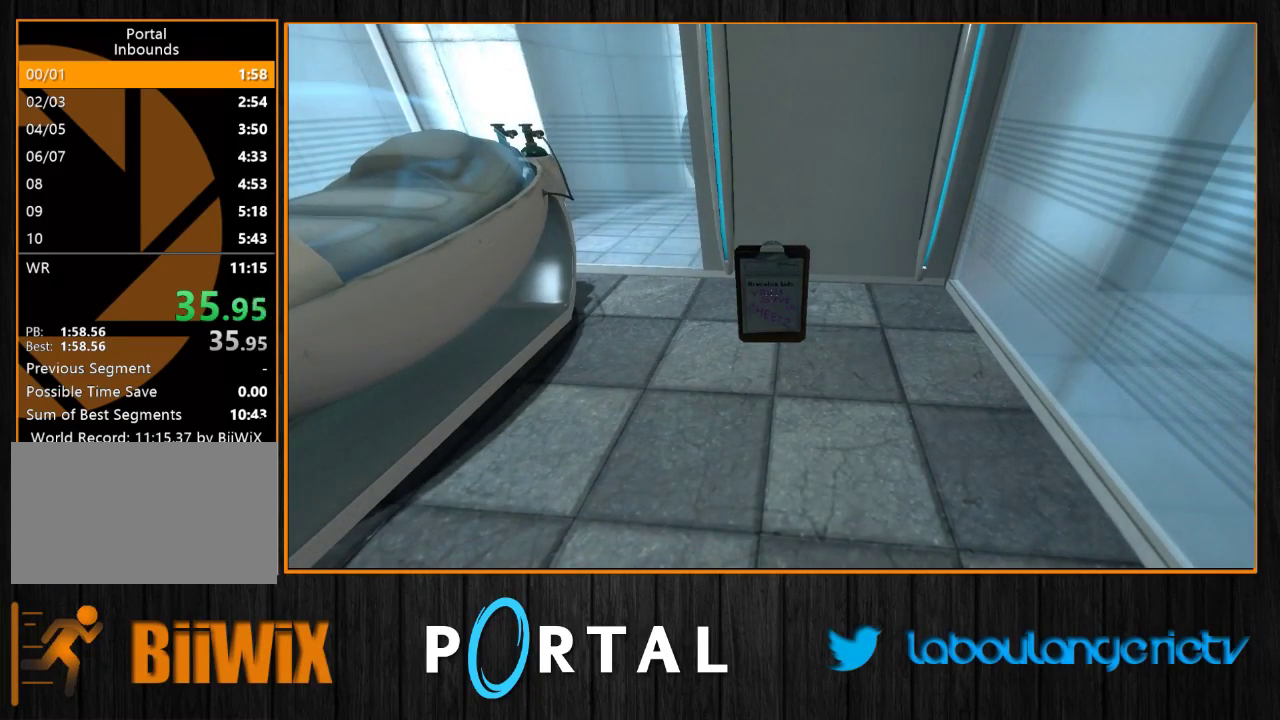
{"keys": [], "mouse": [], "events": []}
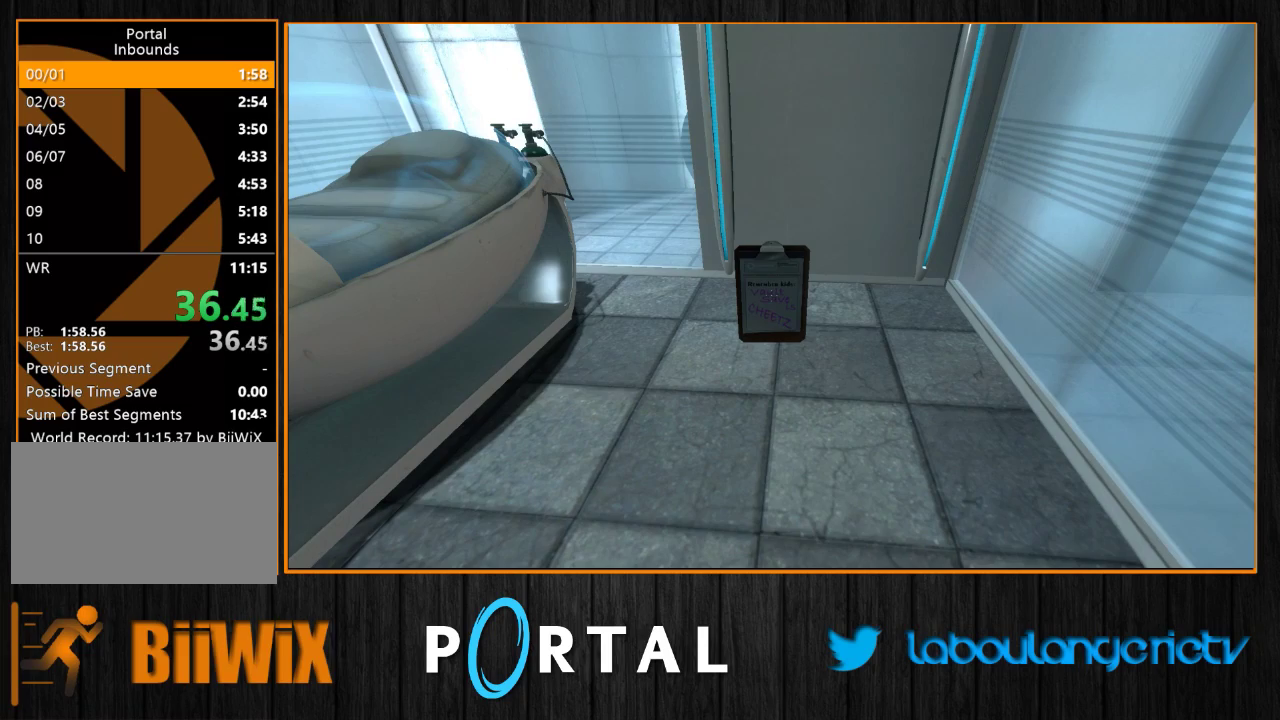
{"keys": ["z"], "mouse": [], "events": [[450, "z", "down"]]}
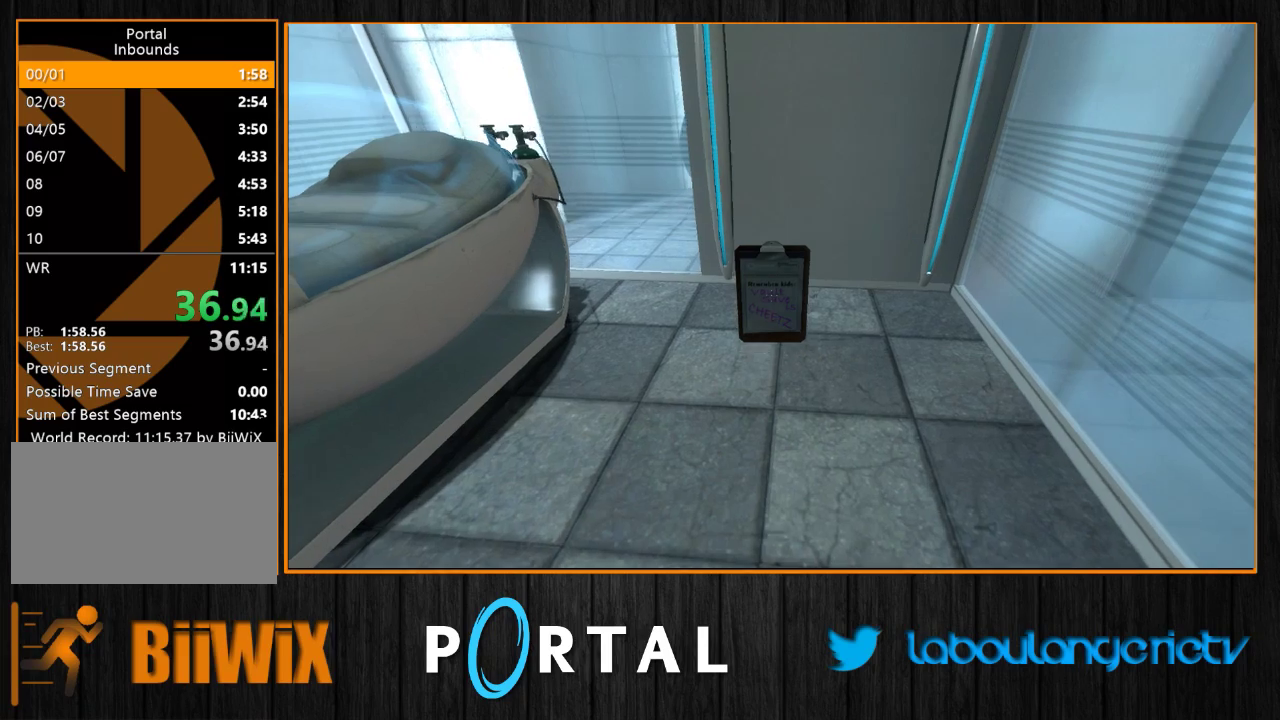
{"keys": [], "mouse": [], "events": [[117, "z", "up"]]}
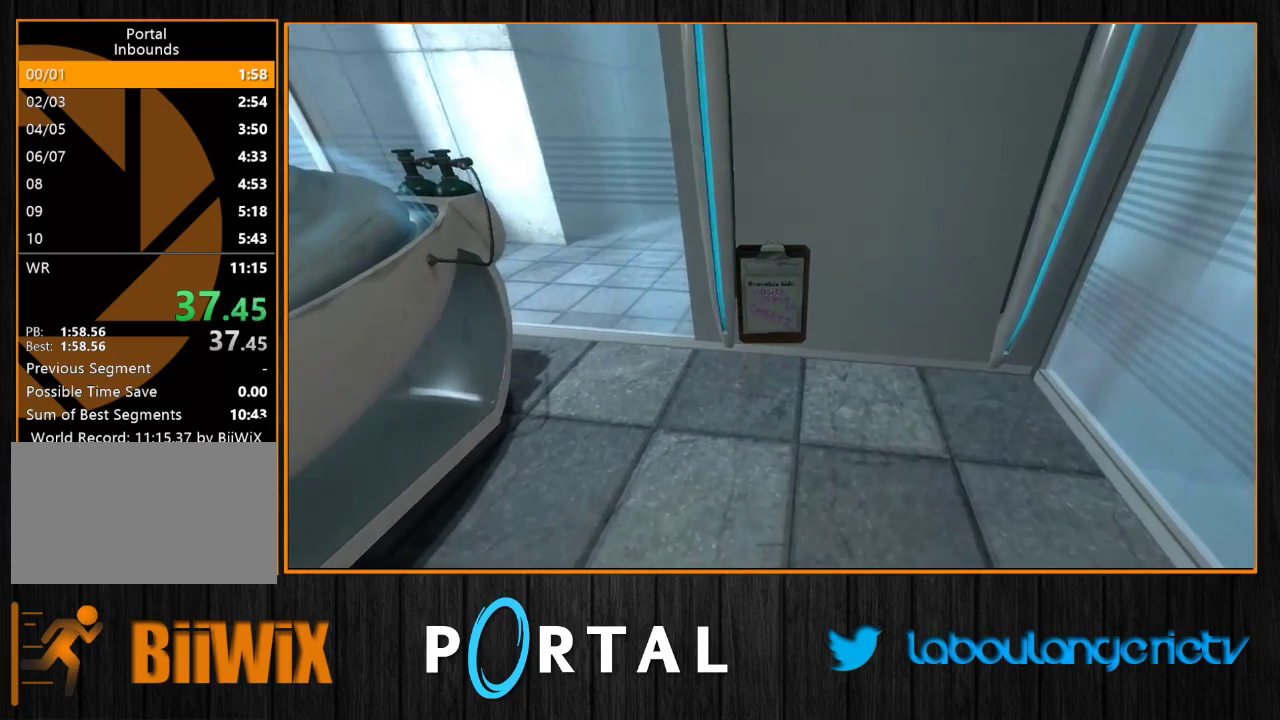
{"keys": [], "mouse": [], "events": [[33, "s", "down"], [200, "s", "up"]]}
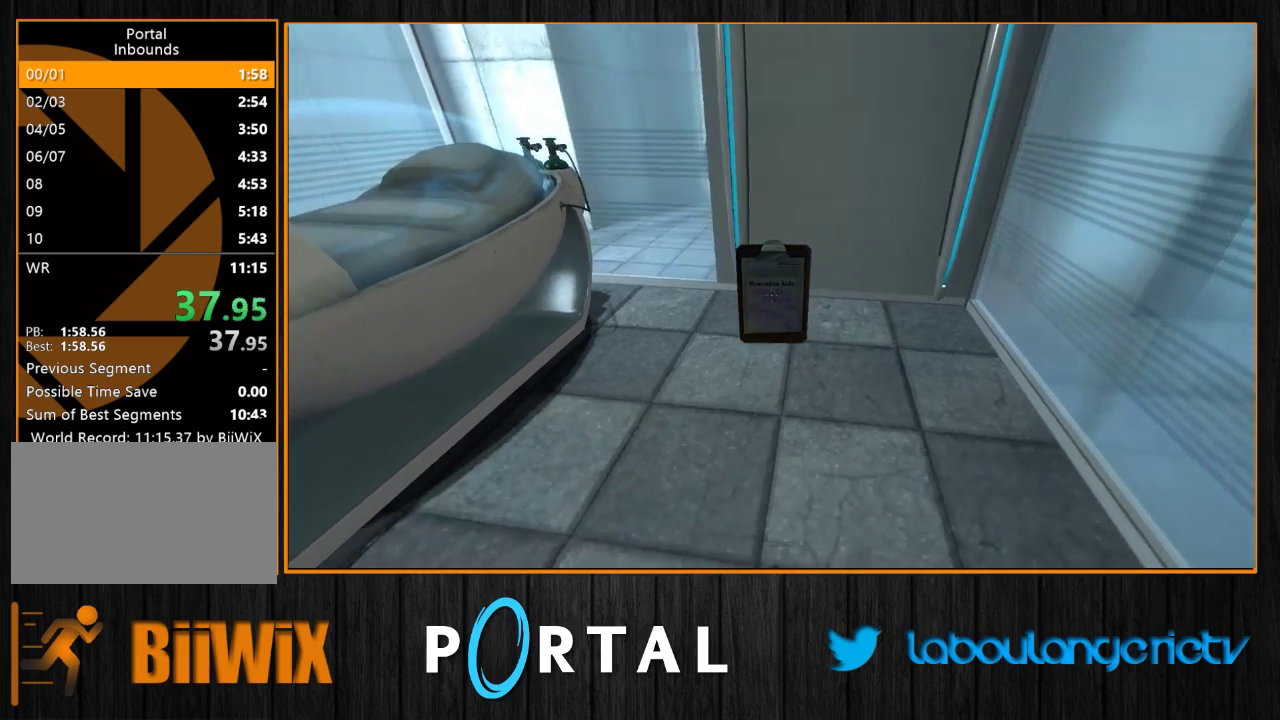
{"keys": ["z"], "mouse": [], "events": [[367, "z", "down"]]}
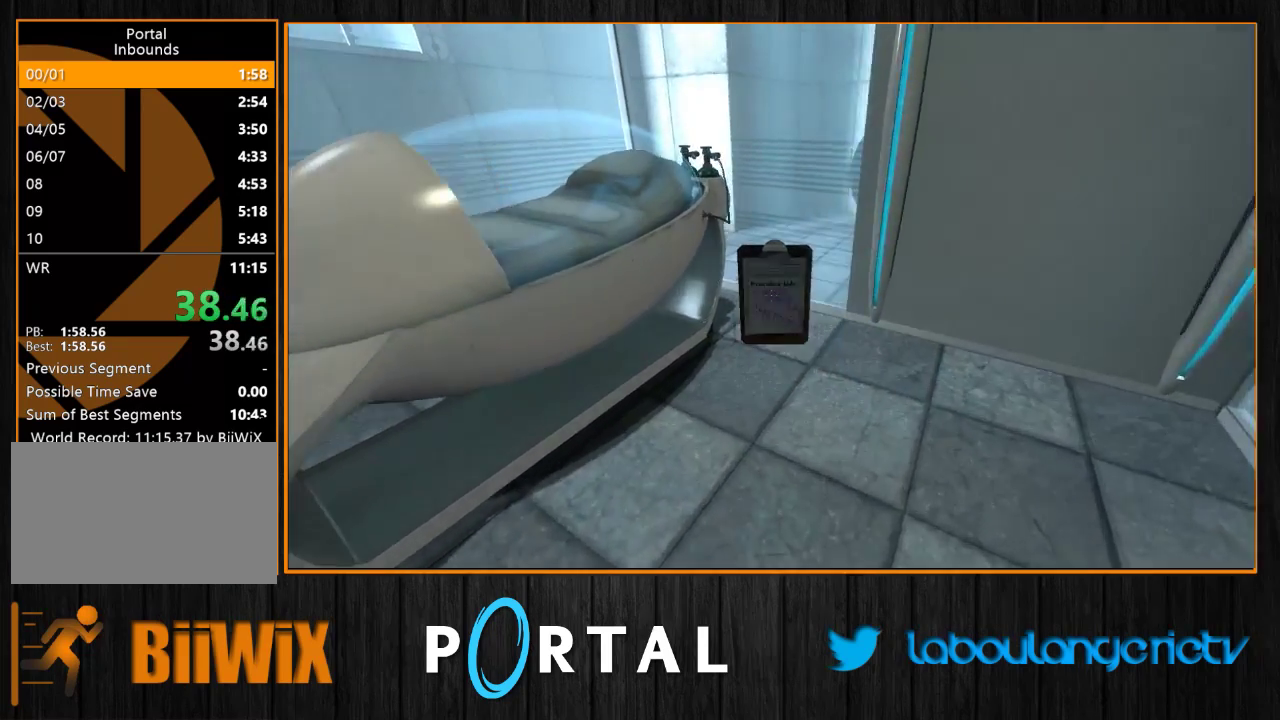
{"keys": ["q", "s", "tab"], "mouse": [], "events": [[17, "q", "down"], [100, "z", "up"], [117, "tab", "down"], [467, "s", "down"]]}
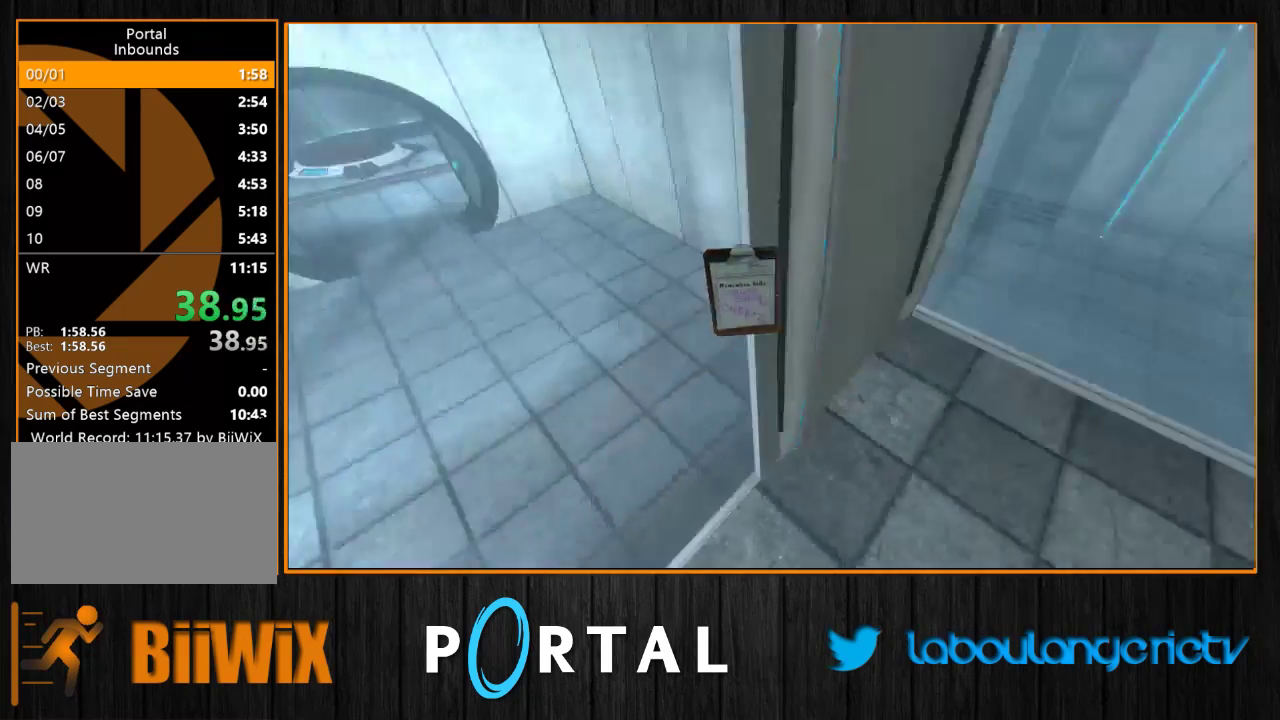
{"keys": [], "mouse": [], "events": [[17, "tab", "up"], [117, "q", "up"], [150, "d", "down"], [317, "d", "up"], [333, "s", "up"]]}
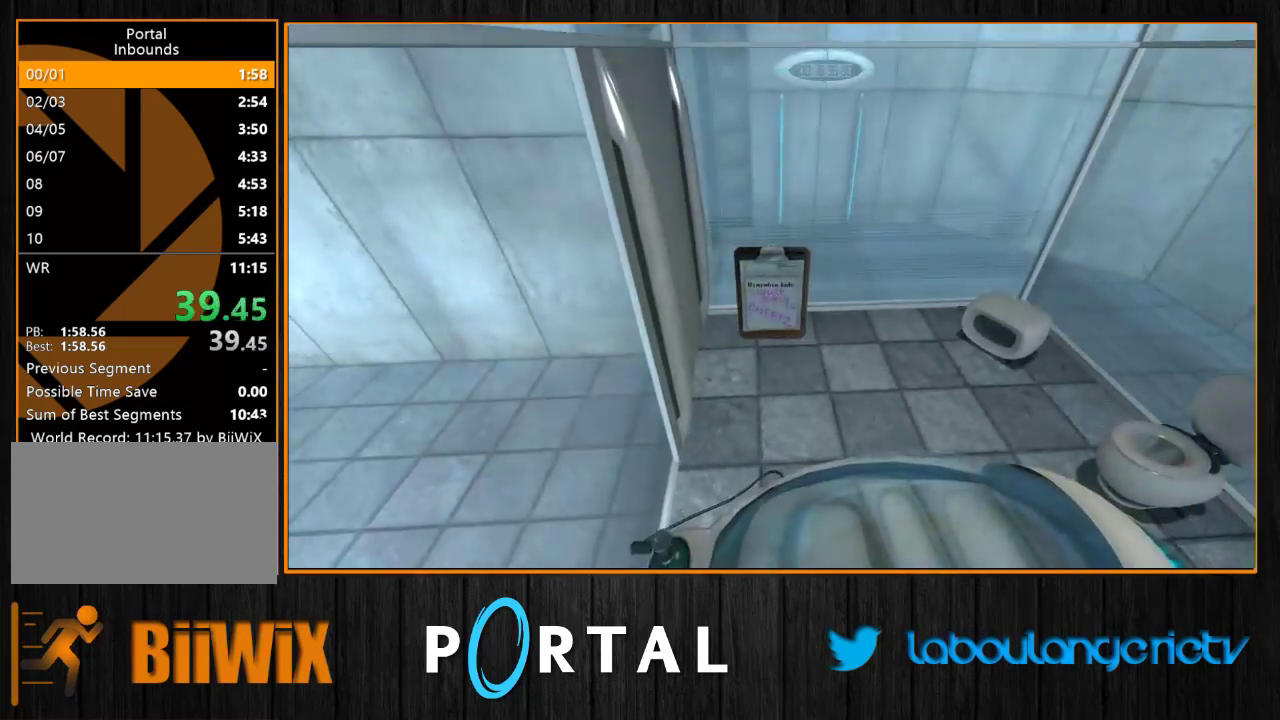
{"keys": [], "mouse": [], "events": [[183, "d", "down"], [283, "d", "up"]]}